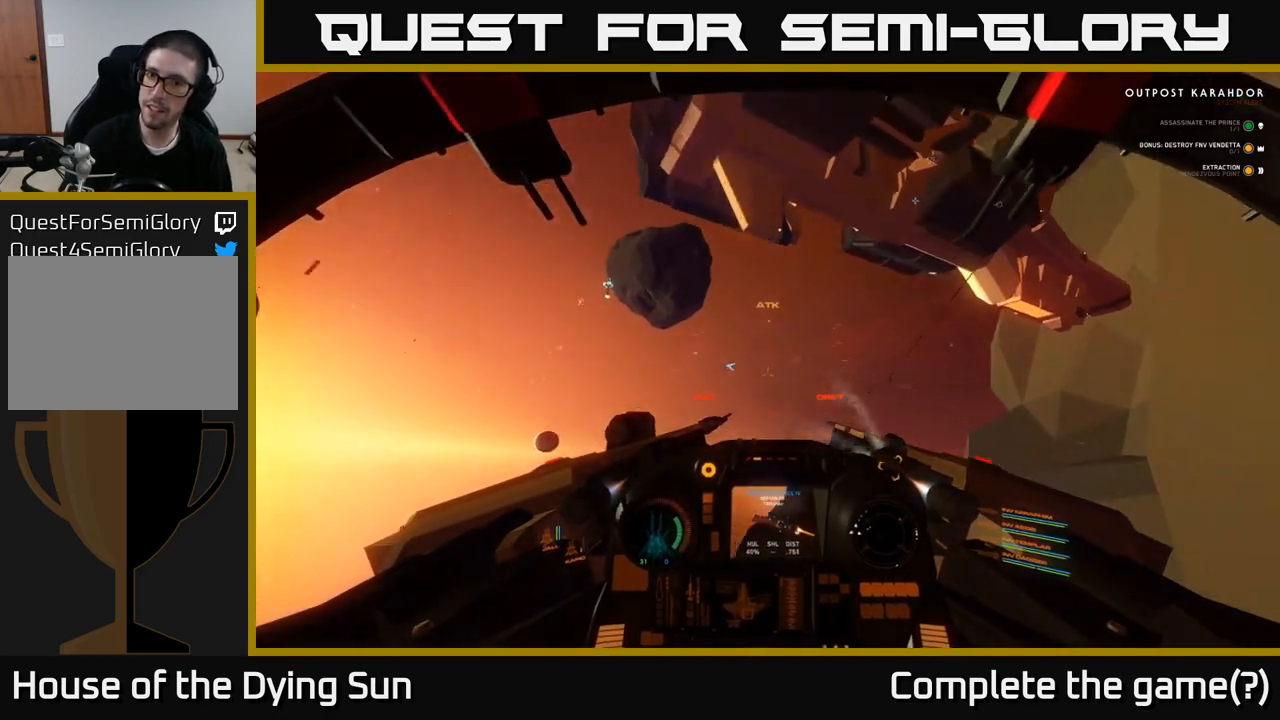
Gameplay with a controller (Xbox layout); each line is a JSON object with the inputs held at the frame after it. "events" lists button and stick changes between this image and that frame as [ms after this image, input, new state], when the widget could be followed in between.
{"buttons": ["L1"], "left_stick": "center", "right_stick": "up-right", "events": []}
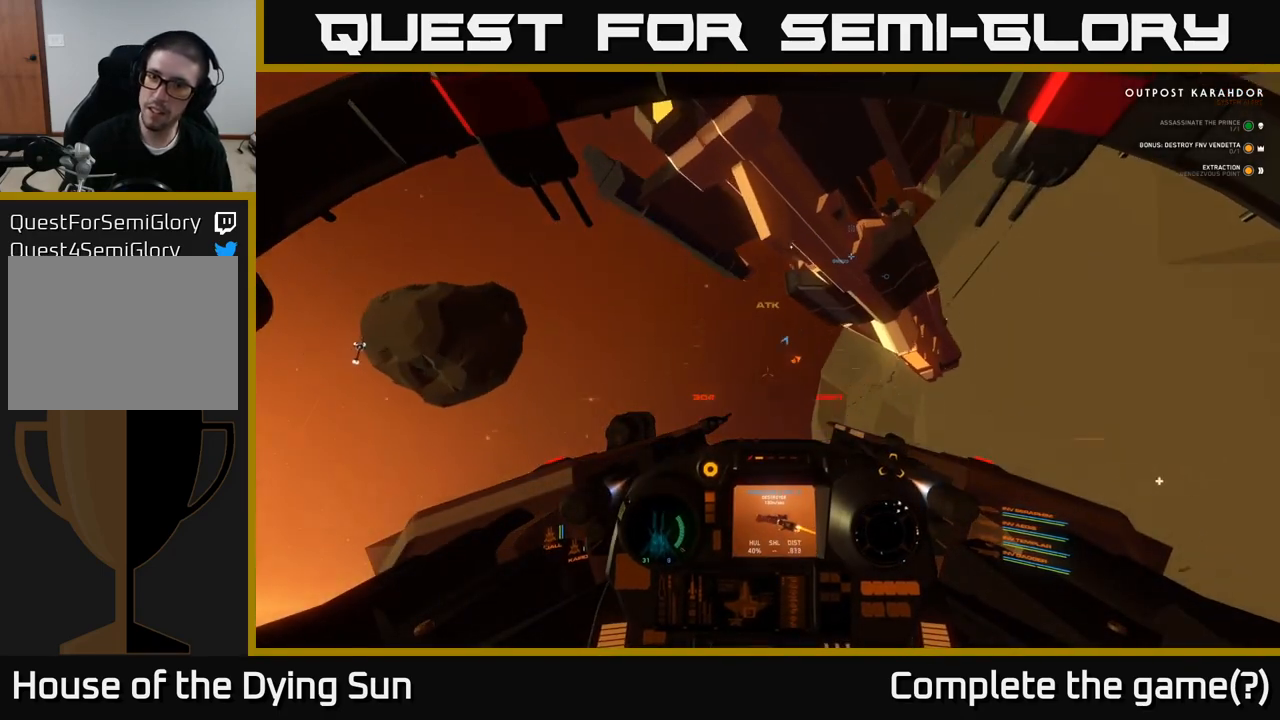
{"buttons": ["L1", "L3"], "left_stick": "center", "right_stick": "down-right", "events": [[167, "right_stick", "up"], [267, "right_stick", "center"], [317, "L3", "down"], [483, "right_stick", "down-right"]]}
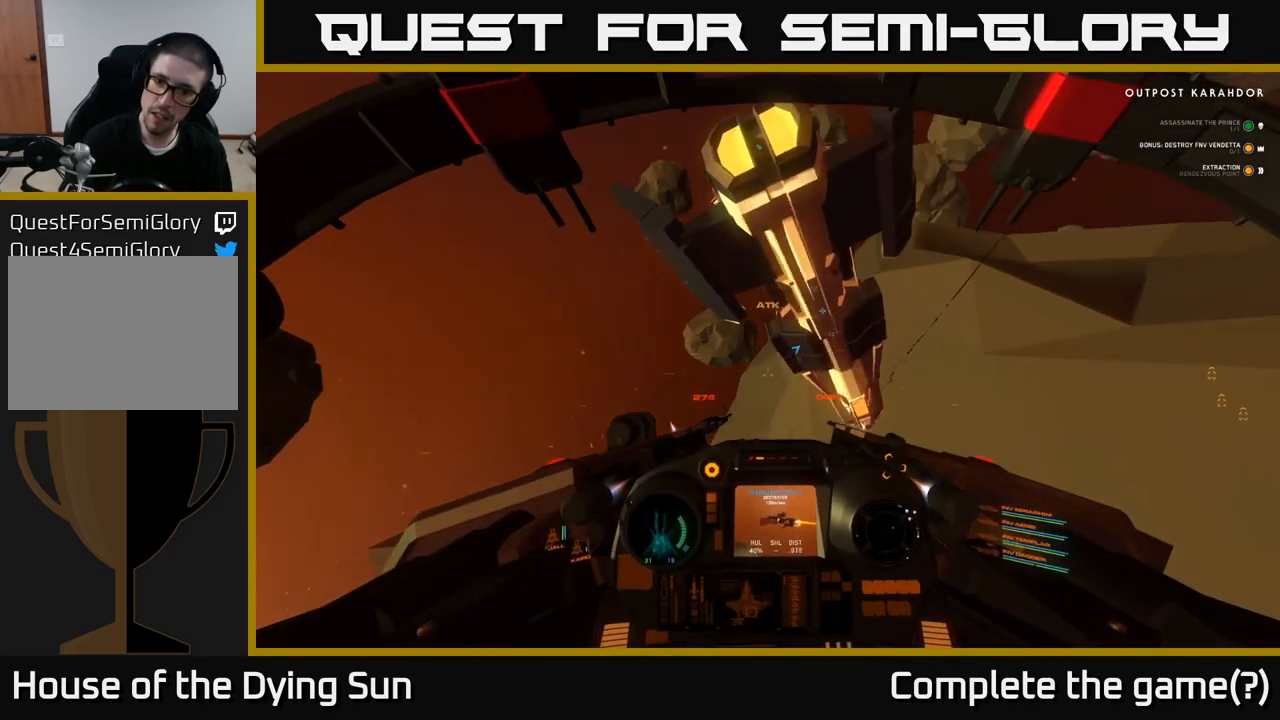
{"buttons": ["L1"], "left_stick": "center", "right_stick": "right", "events": [[183, "right_stick", "center"], [367, "L3", "up"], [450, "right_stick", "right"]]}
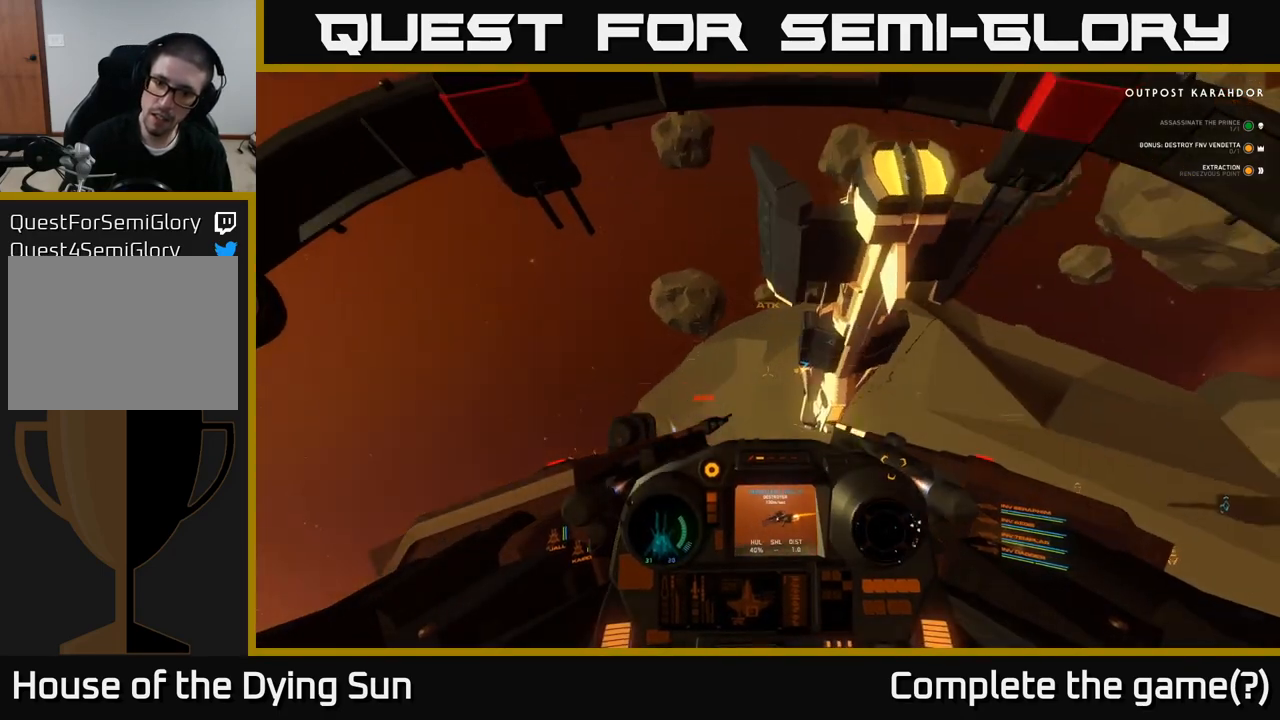
{"buttons": [], "left_stick": "center", "right_stick": "up-right", "events": [[17, "L1", "up"], [133, "R1", "down"], [167, "right_stick", "center"], [200, "L2", "down"], [233, "R1", "up"], [383, "right_stick", "up"], [450, "right_stick", "up-right"], [467, "L2", "up"]]}
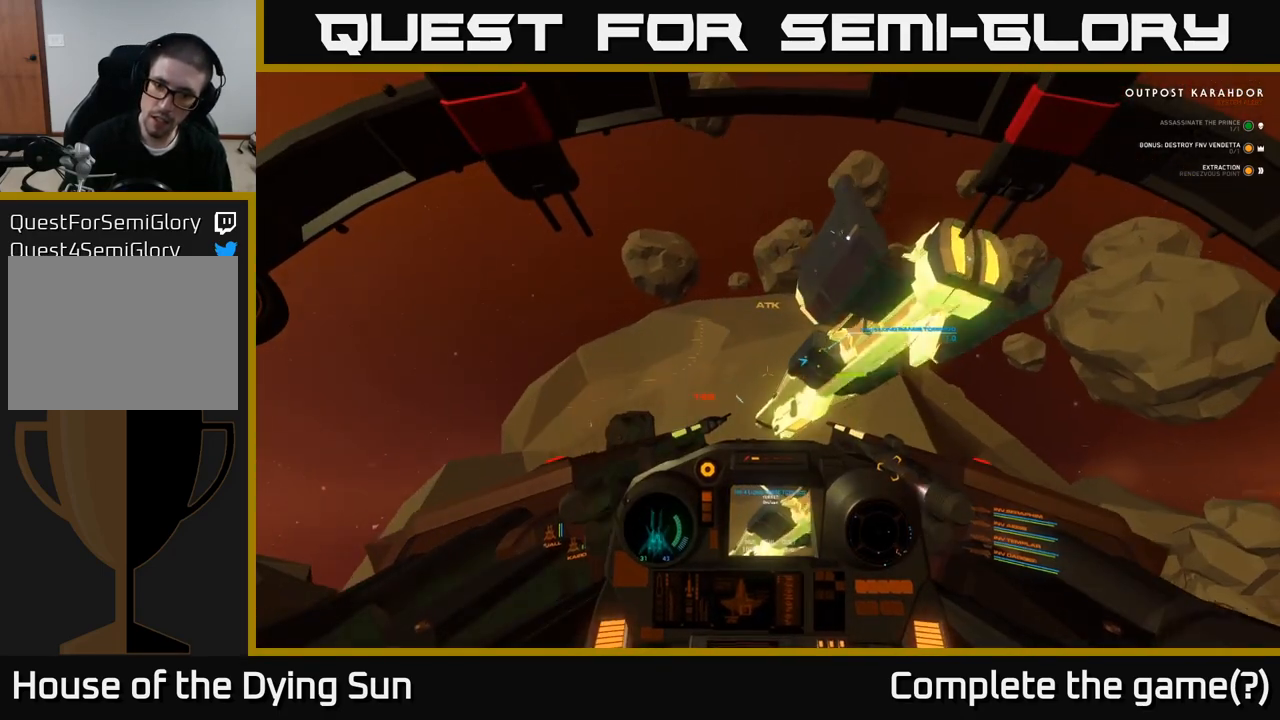
{"buttons": ["L2"], "left_stick": "center", "right_stick": "up-left", "events": [[133, "L2", "down"], [183, "right_stick", "center"], [333, "right_stick", "up-left"]]}
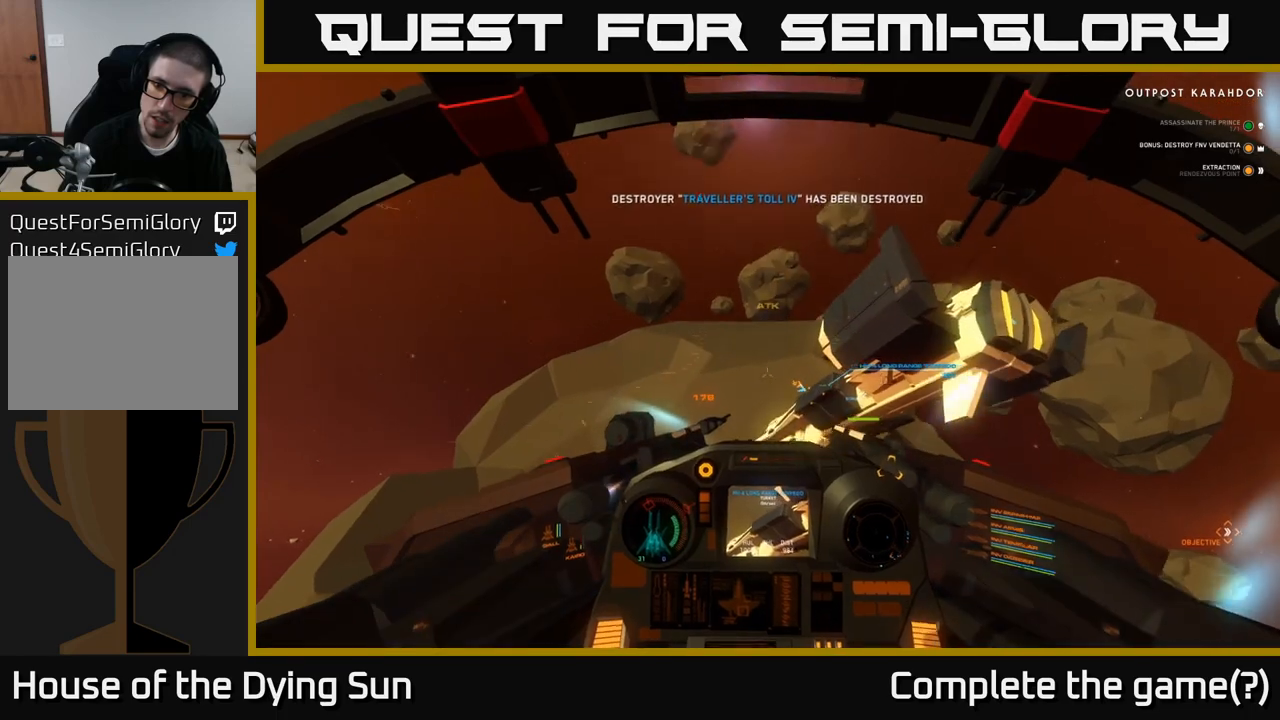
{"buttons": ["L2"], "left_stick": "center", "right_stick": "down", "events": [[50, "right_stick", "center"], [333, "right_stick", "down"]]}
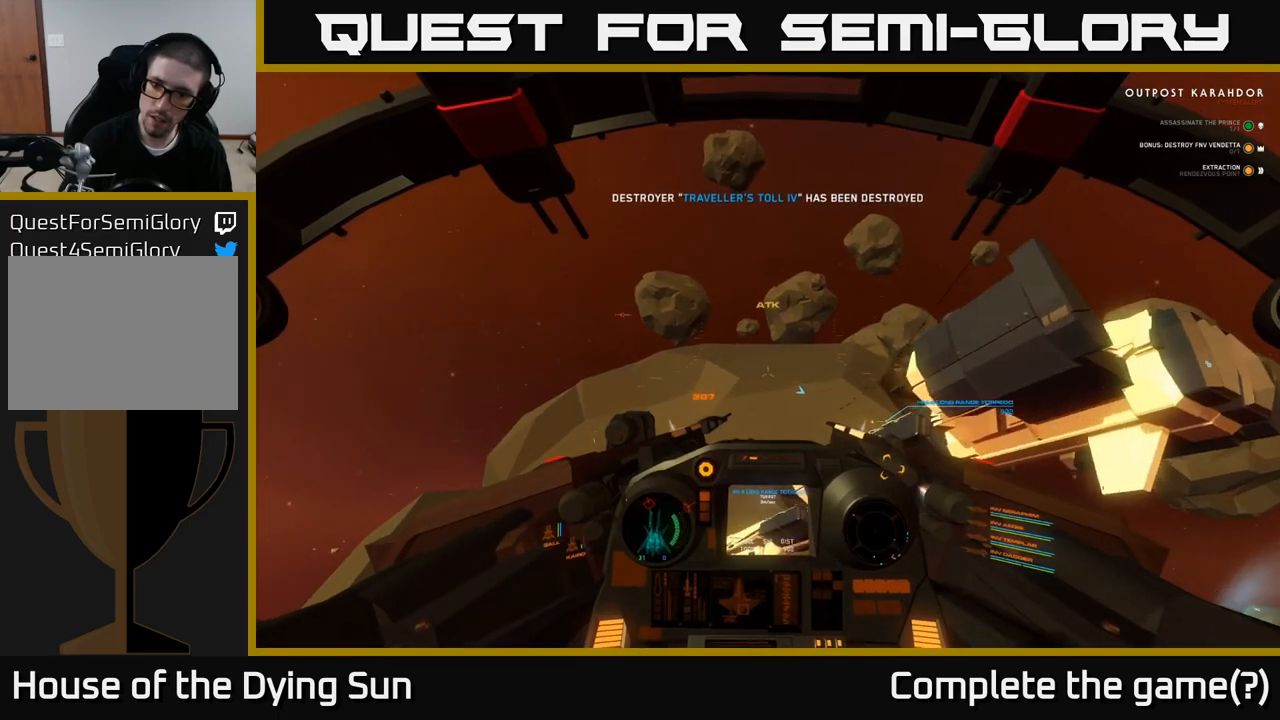
{"buttons": ["L2"], "left_stick": "center", "right_stick": "down-right", "events": [[33, "right_stick", "down-right"]]}
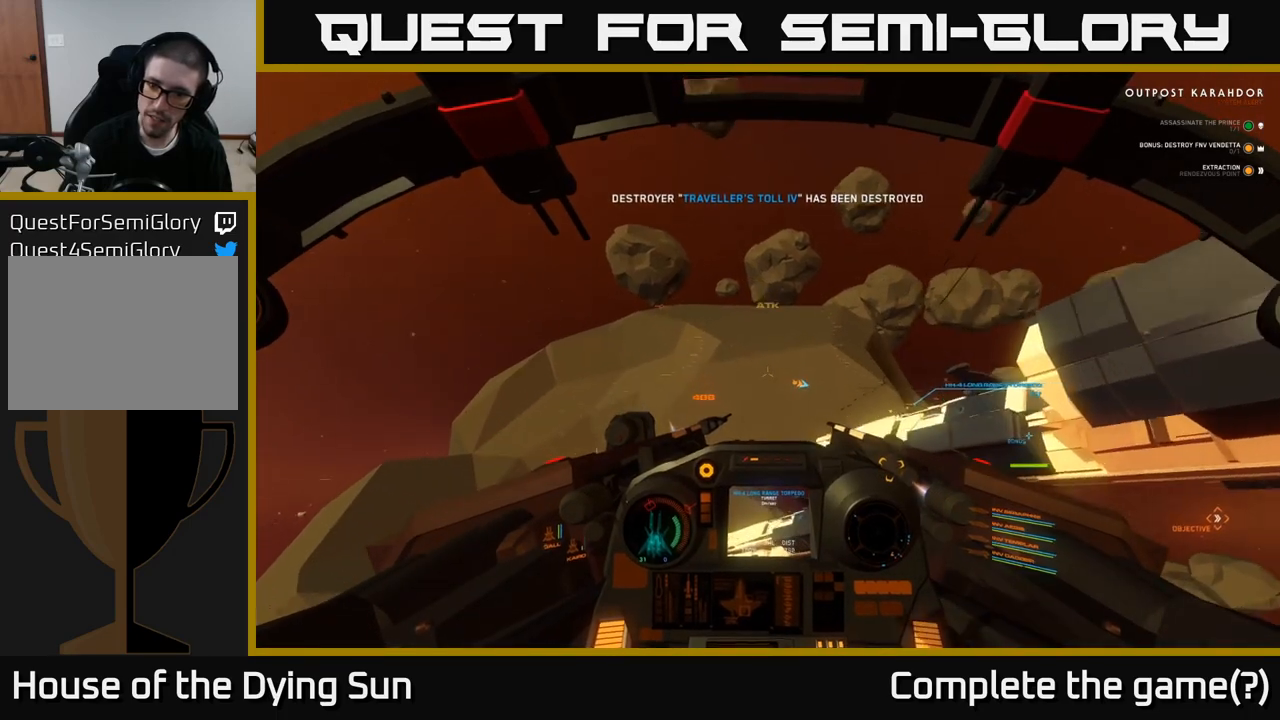
{"buttons": ["L1"], "left_stick": "center", "right_stick": "down-right", "events": [[67, "L2", "up"], [183, "L1", "down"]]}
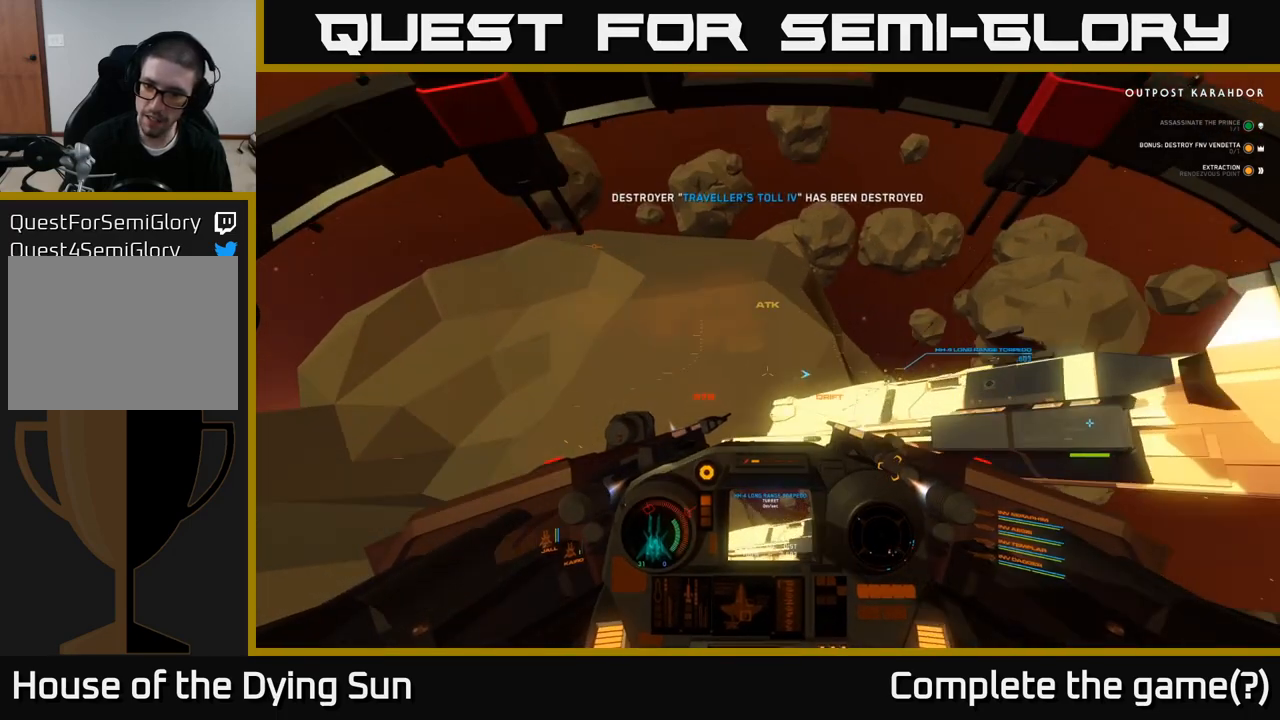
{"buttons": ["L1"], "left_stick": "center", "right_stick": "down-right", "events": [[50, "right_stick", "right"], [500, "right_stick", "down-right"]]}
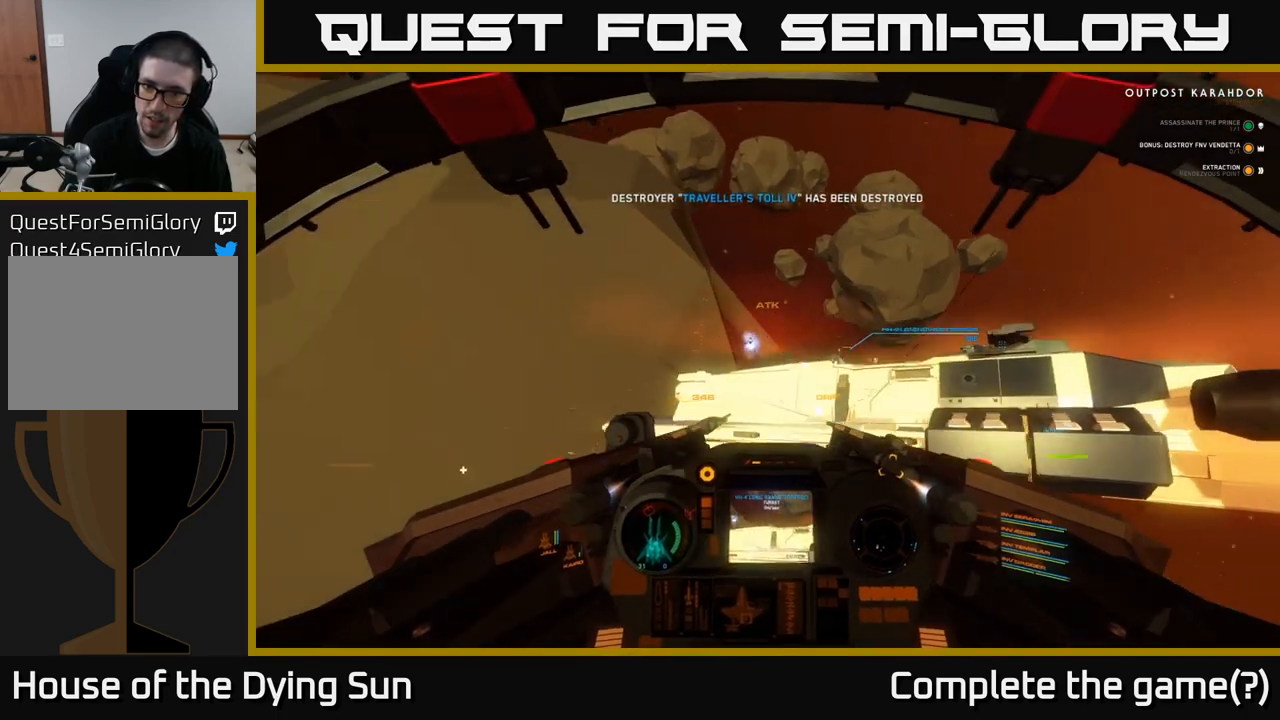
{"buttons": ["L1"], "left_stick": "center", "right_stick": "right", "events": [[383, "right_stick", "right"]]}
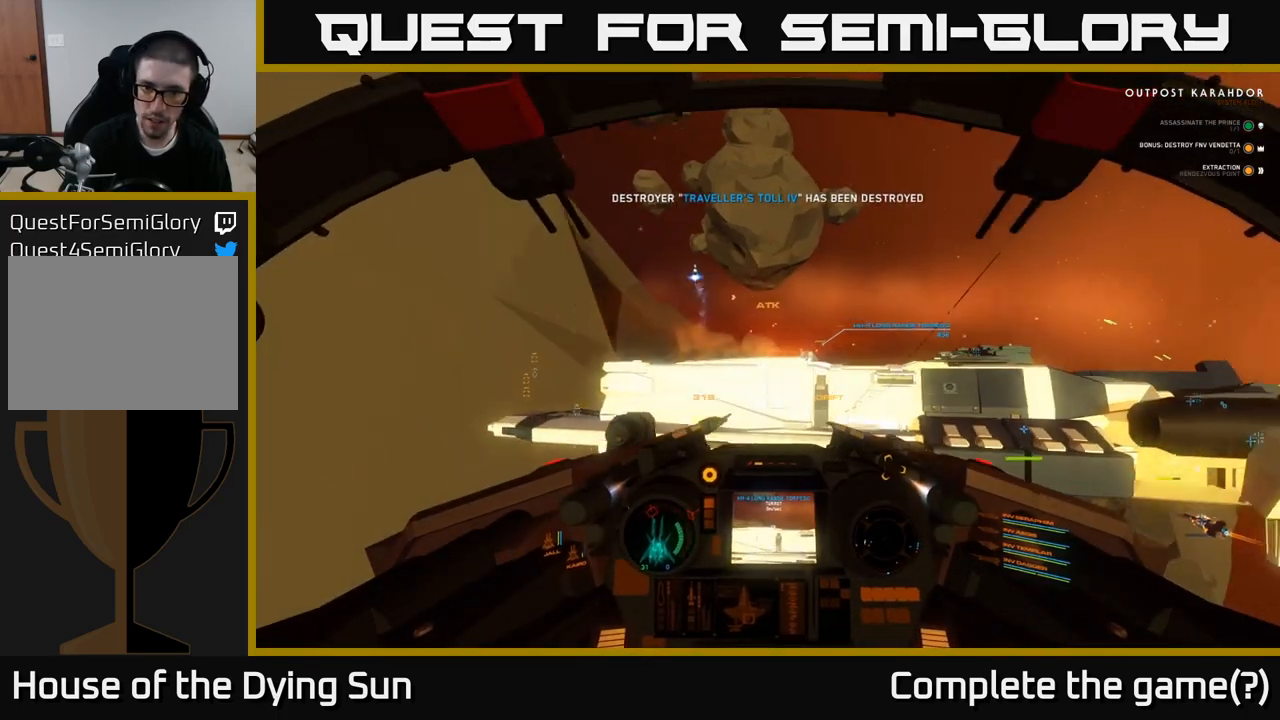
{"buttons": [], "left_stick": "center", "right_stick": "down-right", "events": [[167, "L1", "up"], [217, "right_stick", "center"], [300, "right_stick", "down-right"]]}
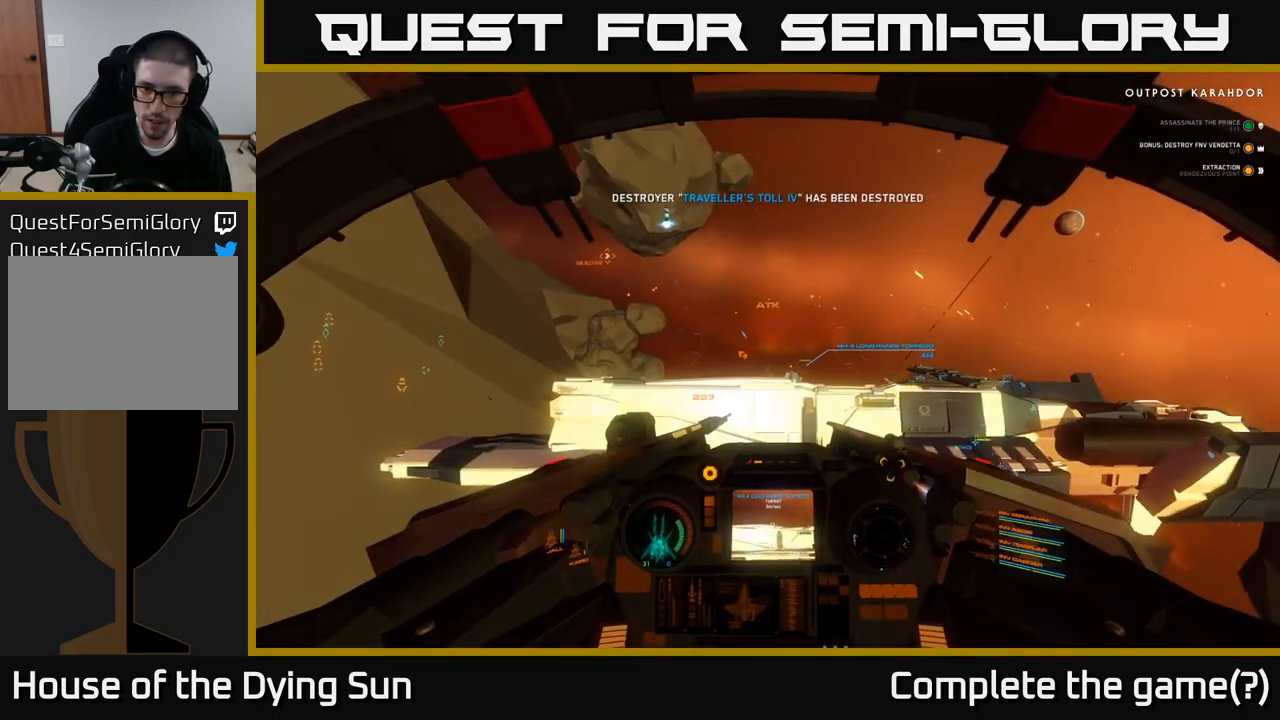
{"buttons": [], "left_stick": "center", "right_stick": "right", "events": [[167, "right_stick", "center"], [317, "right_stick", "right"]]}
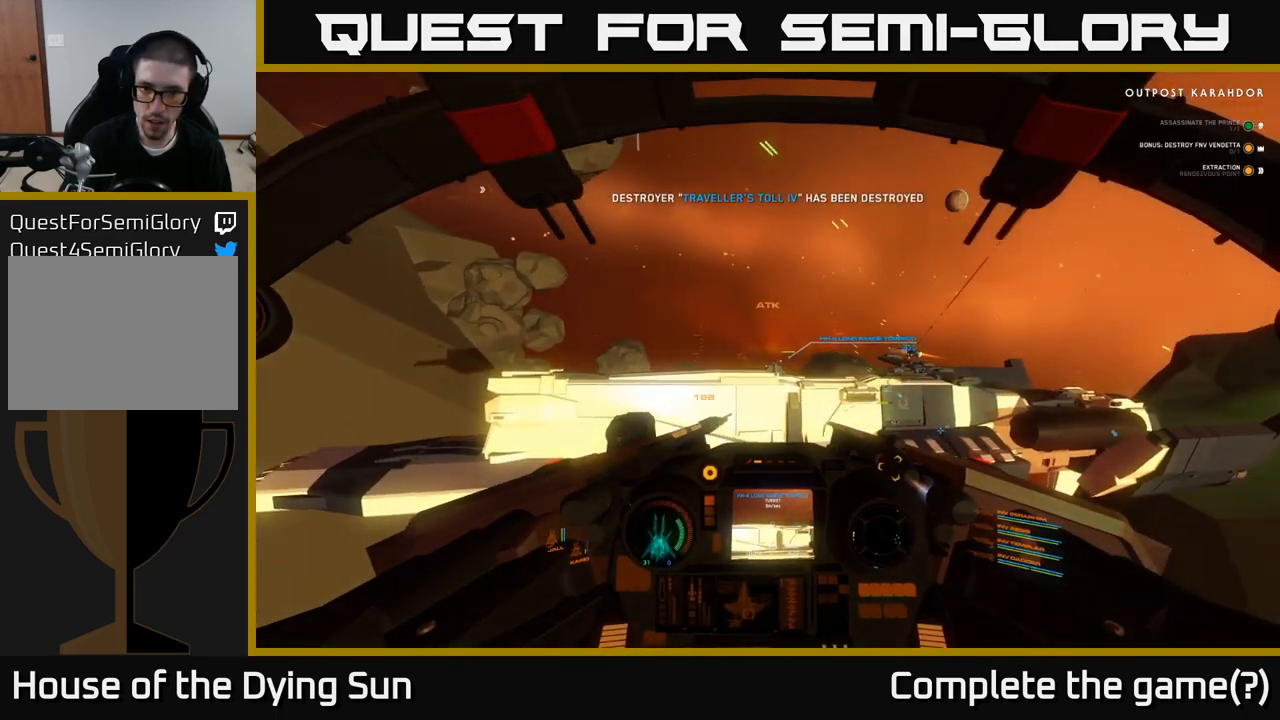
{"buttons": [], "left_stick": "center", "right_stick": "up-right", "events": [[133, "R2", "down"], [200, "right_stick", "down-left"], [217, "R2", "up"], [250, "right_stick", "left"], [367, "right_stick", "center"], [483, "right_stick", "up-right"]]}
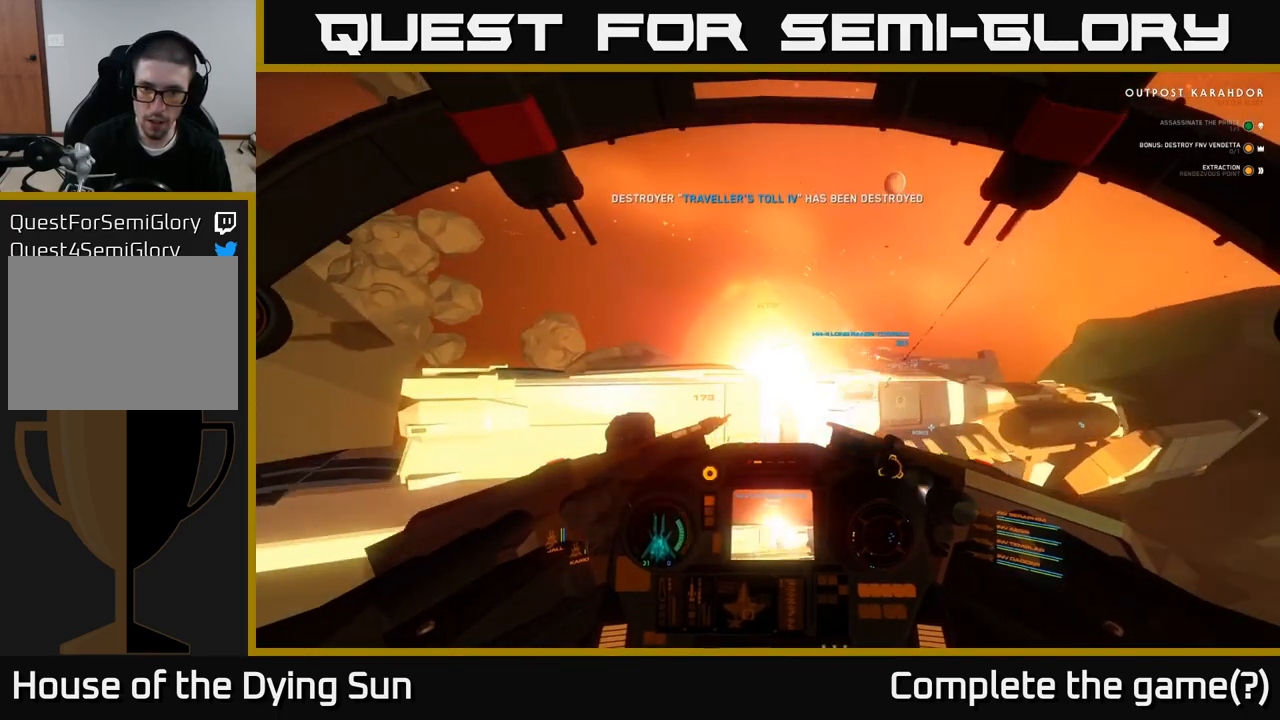
{"buttons": [], "left_stick": "center", "right_stick": "up", "events": [[50, "right_stick", "up"], [117, "R2", "down"], [233, "R2", "up"], [233, "right_stick", "down"], [333, "right_stick", "up"]]}
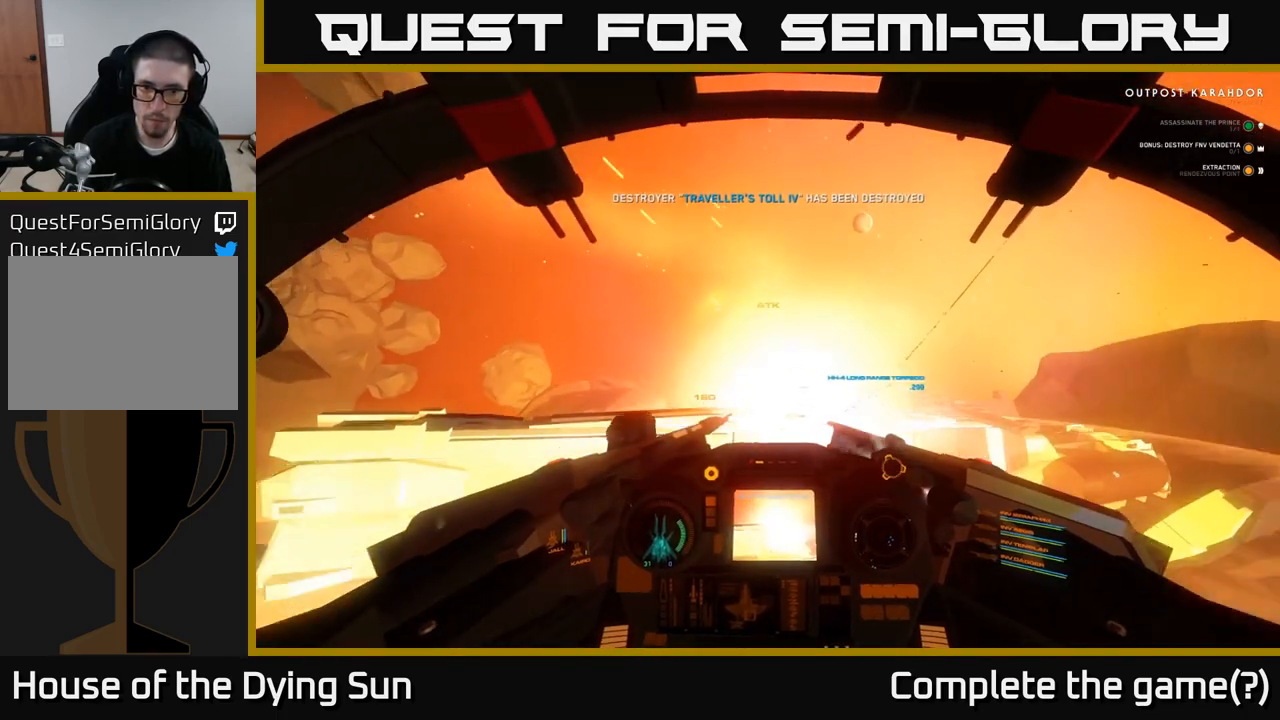
{"buttons": ["L2"], "left_stick": "center", "right_stick": "down", "events": [[50, "L2", "down"], [217, "right_stick", "center"], [383, "right_stick", "down"]]}
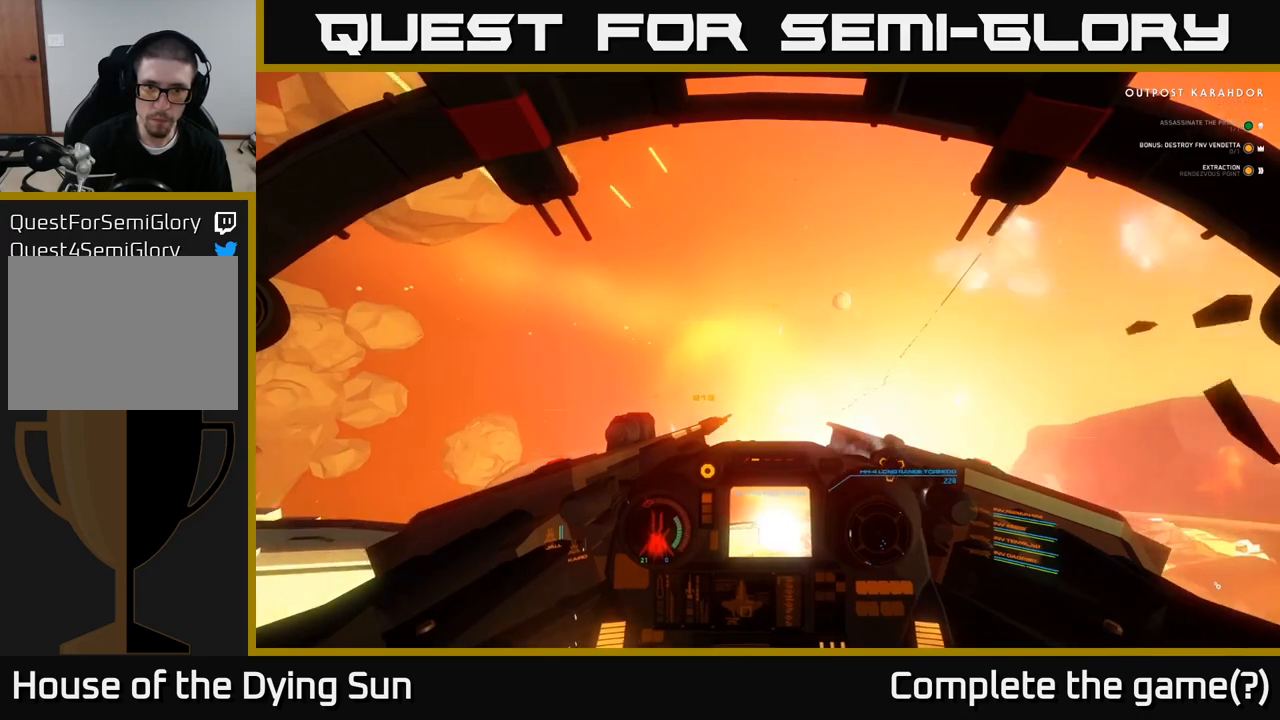
{"buttons": ["L2"], "left_stick": "center", "right_stick": "down-right", "events": [[117, "right_stick", "right"], [217, "right_stick", "down-right"]]}
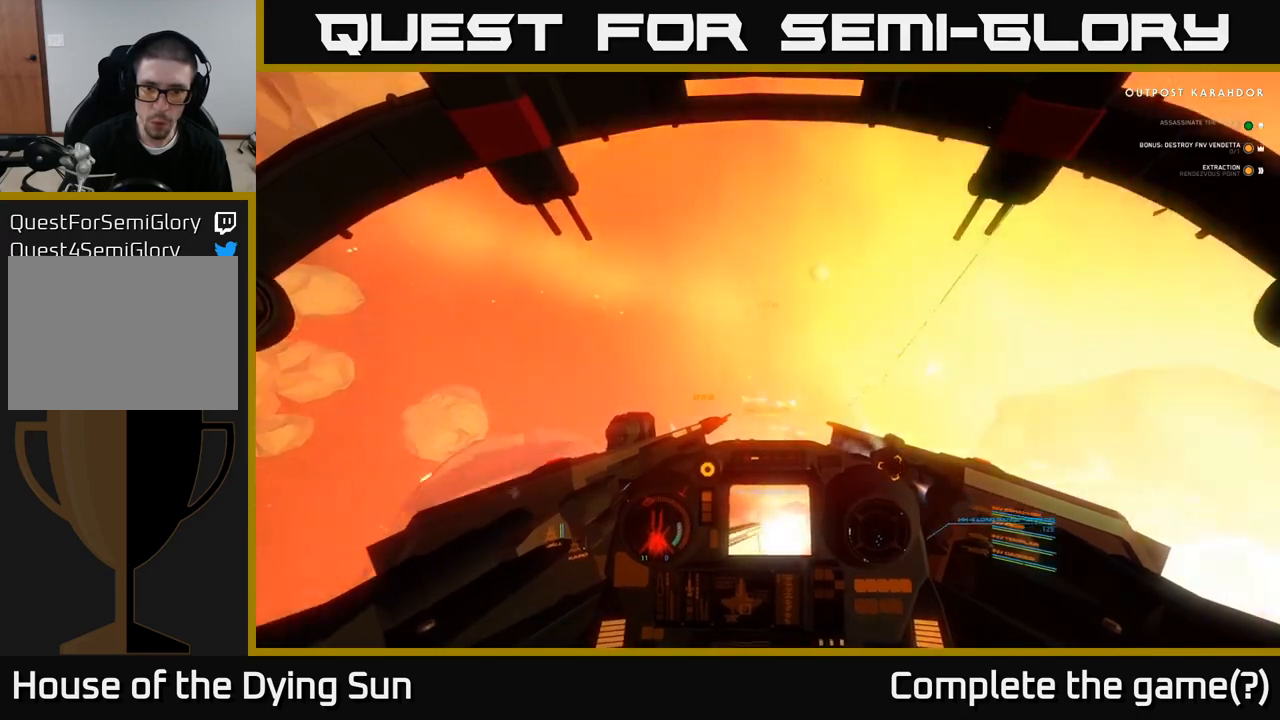
{"buttons": ["L2"], "left_stick": "center", "right_stick": "right", "events": [[183, "right_stick", "right"]]}
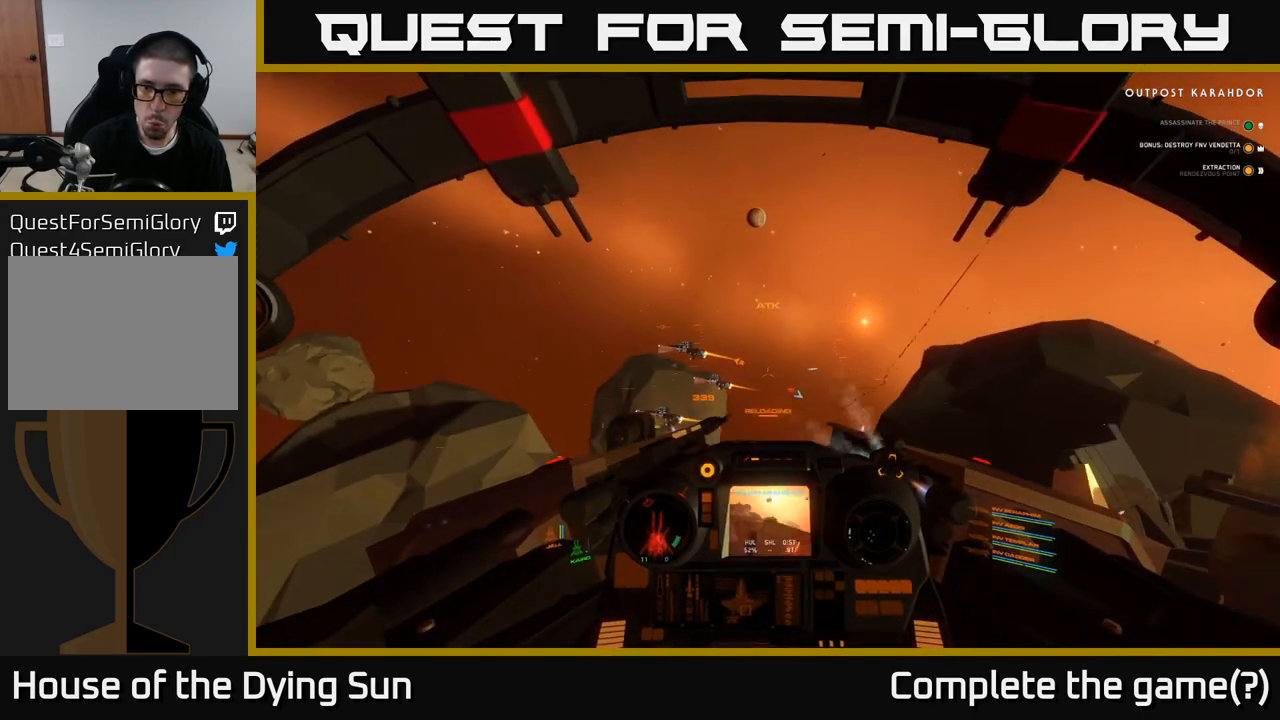
{"buttons": ["L2"], "left_stick": "center", "right_stick": "right", "events": []}
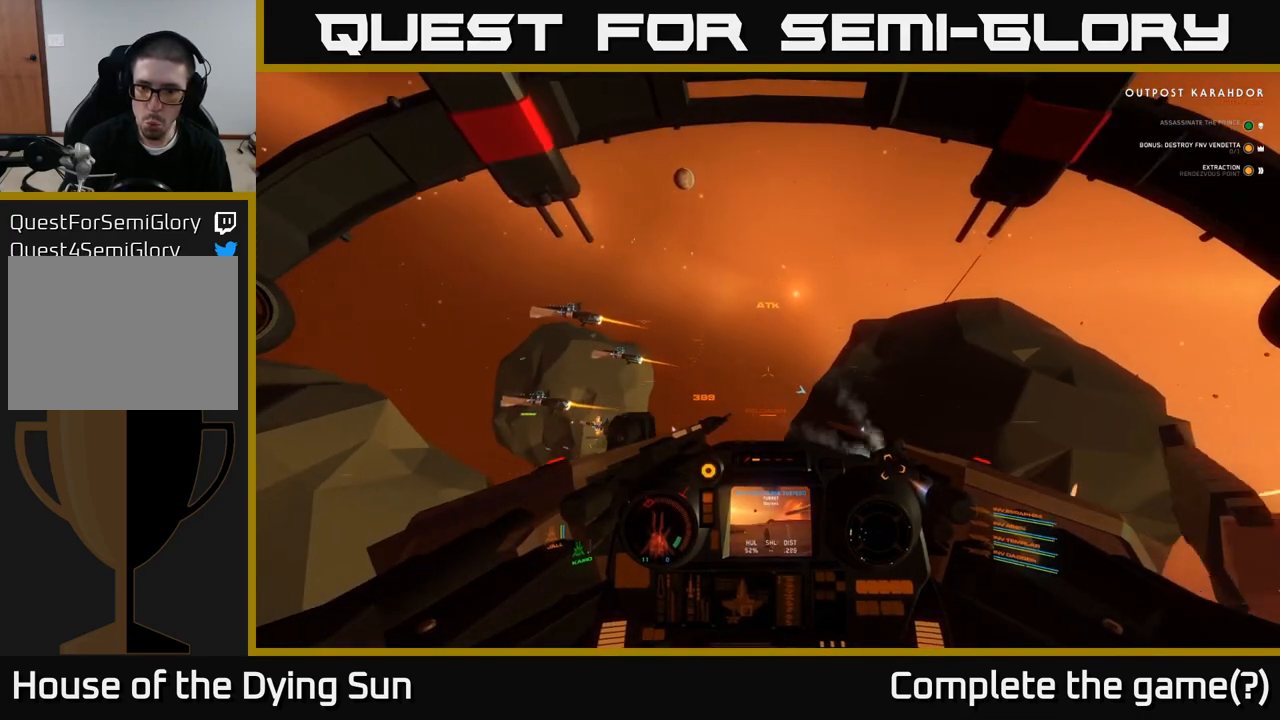
{"buttons": ["L1"], "left_stick": "center", "right_stick": "right", "events": [[150, "L2", "up"], [183, "L1", "down"]]}
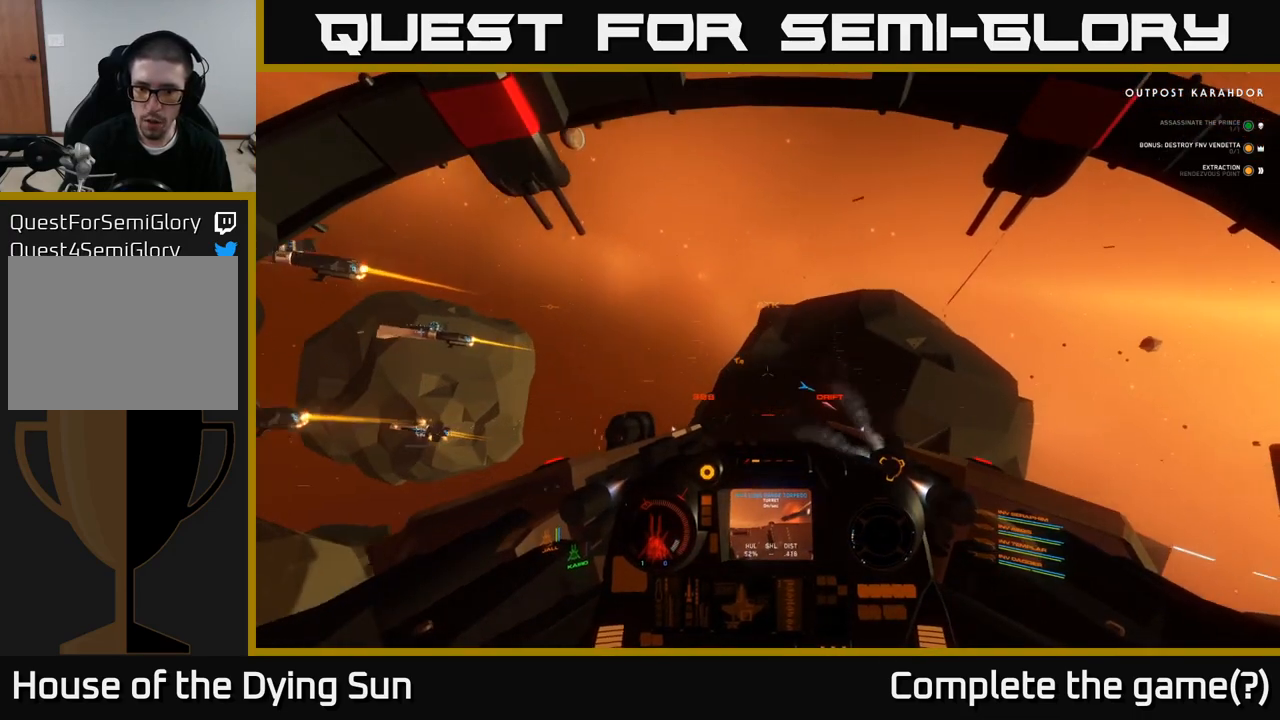
{"buttons": ["L1"], "left_stick": "center", "right_stick": "down-right", "events": [[267, "right_stick", "down-right"]]}
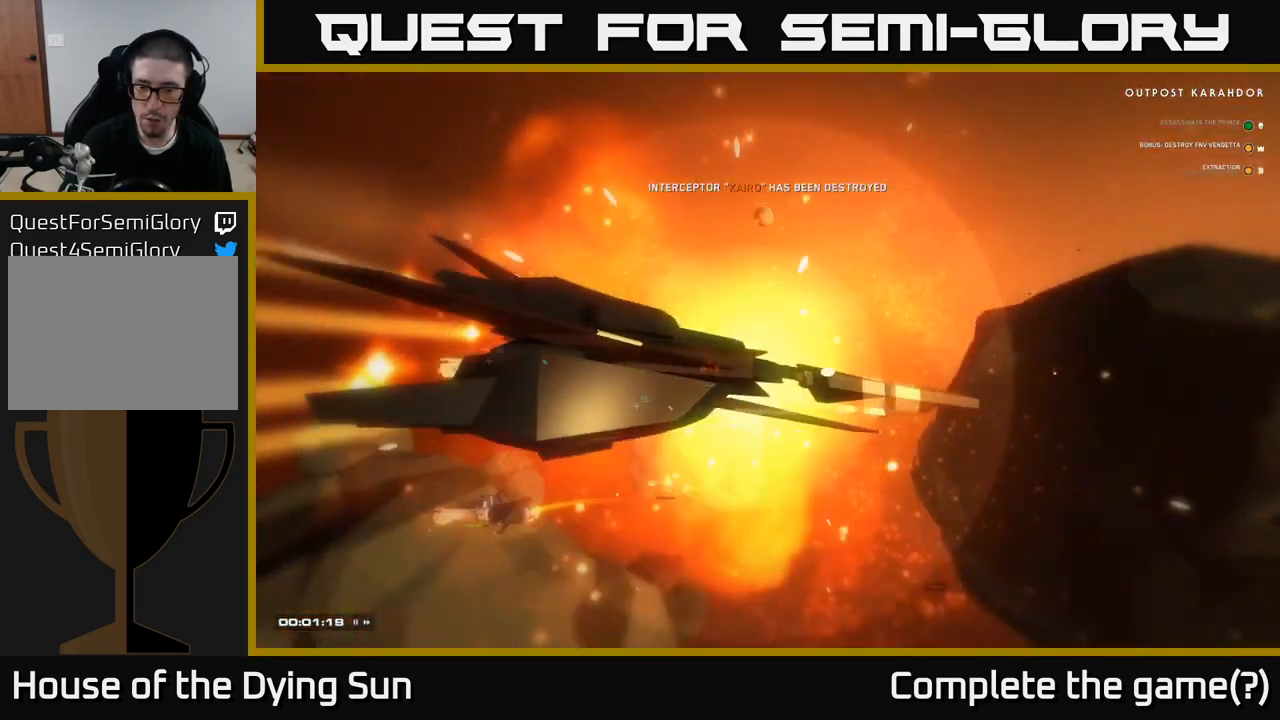
{"buttons": [], "left_stick": "center", "right_stick": "right", "events": [[67, "L1", "up"], [433, "right_stick", "right"]]}
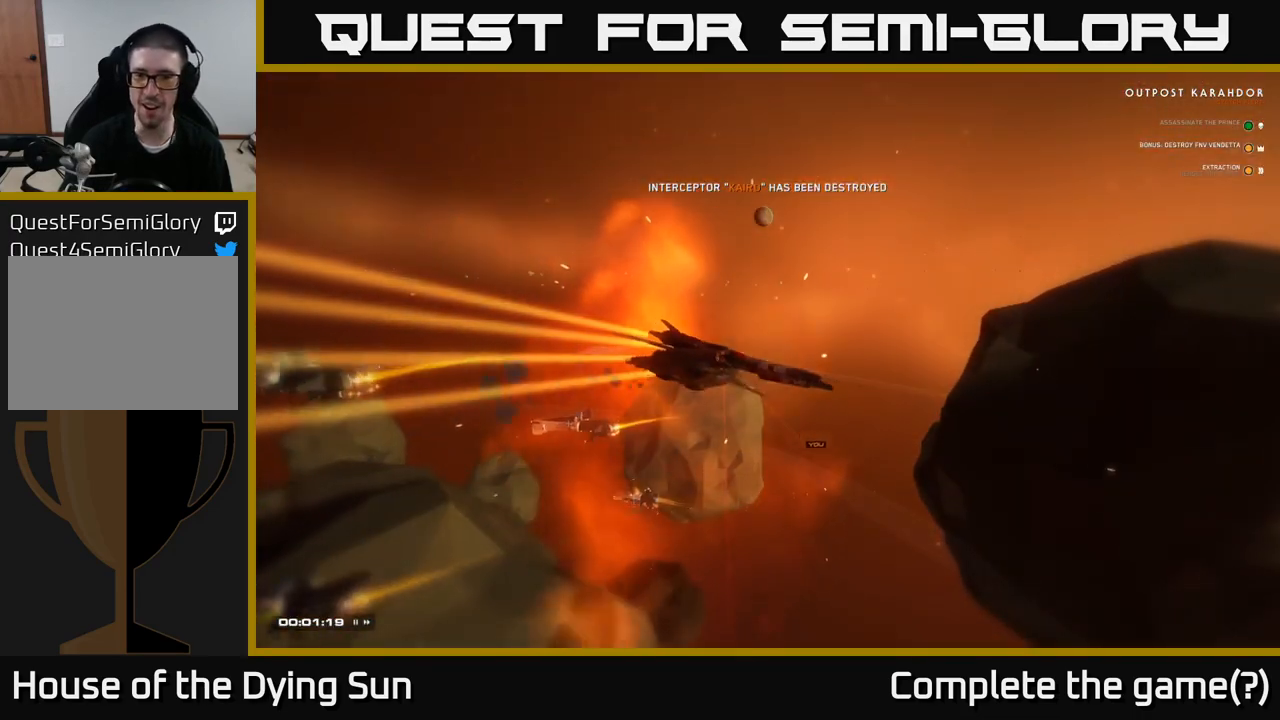
{"buttons": [], "left_stick": "center", "right_stick": "center", "events": [[50, "right_stick", "center"]]}
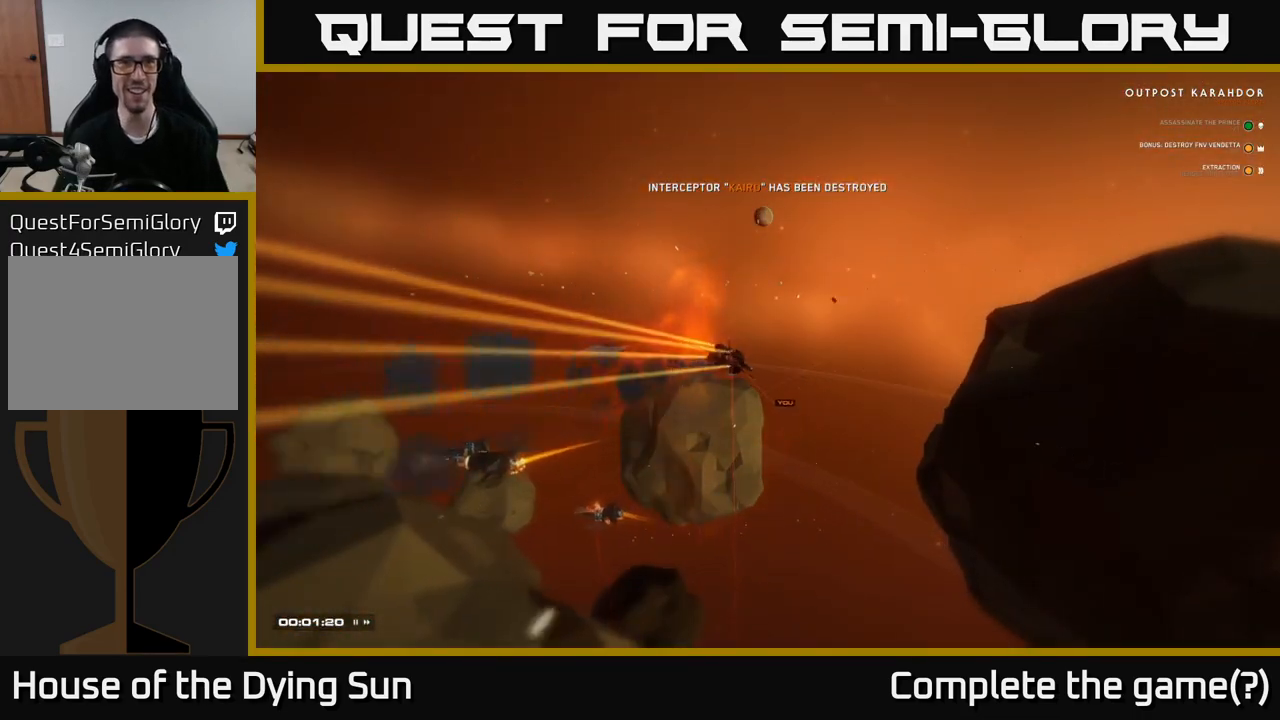
{"buttons": [], "left_stick": "center", "right_stick": "center", "events": []}
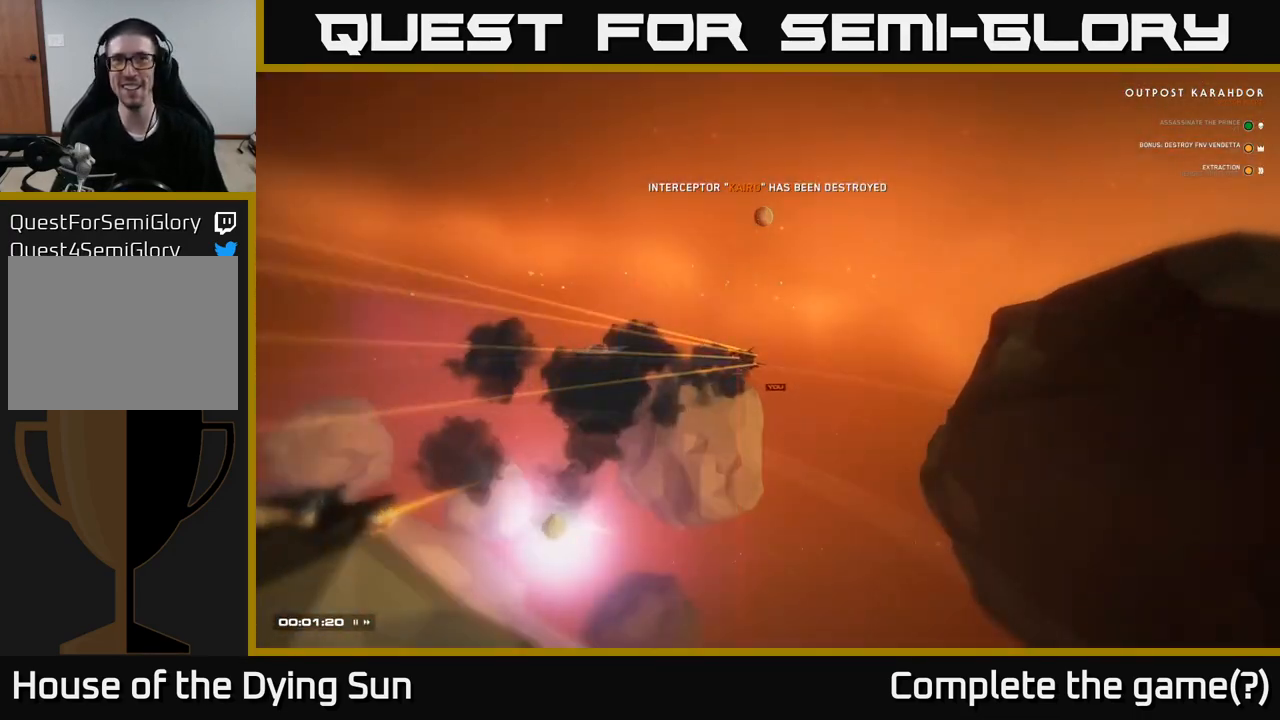
{"buttons": [], "left_stick": "center", "right_stick": "center", "events": []}
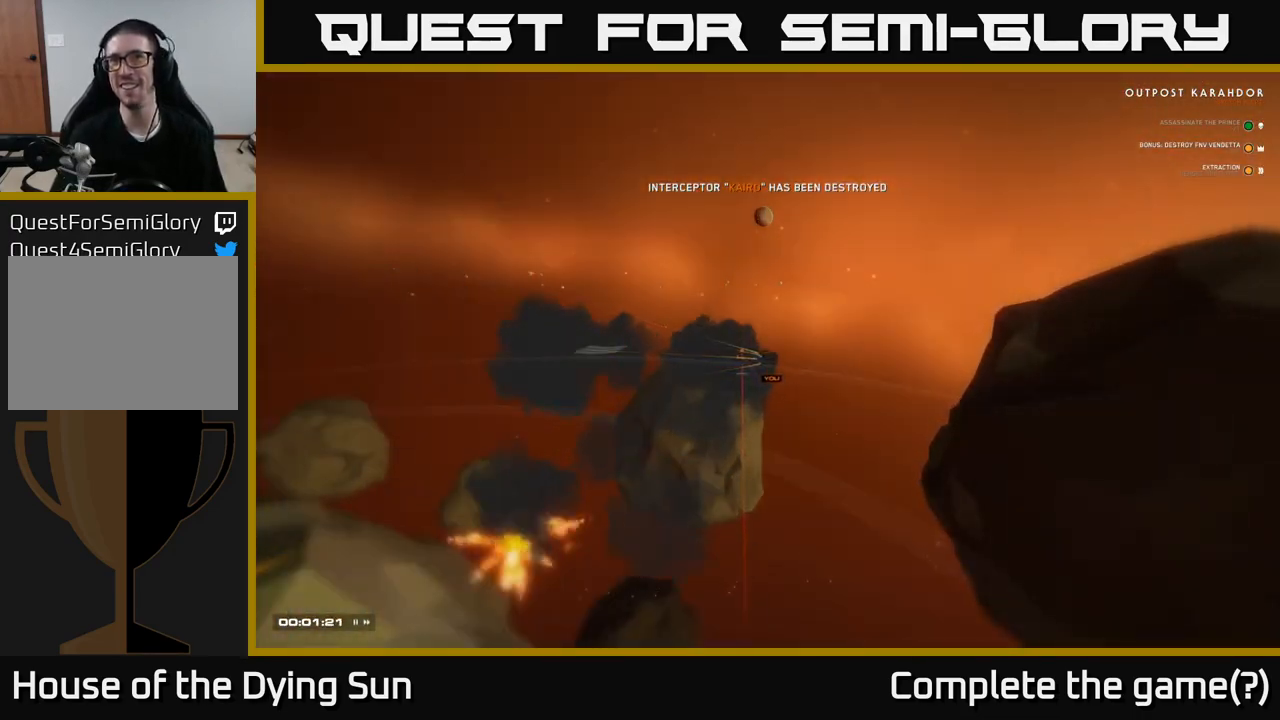
{"buttons": [], "left_stick": "center", "right_stick": "center", "events": []}
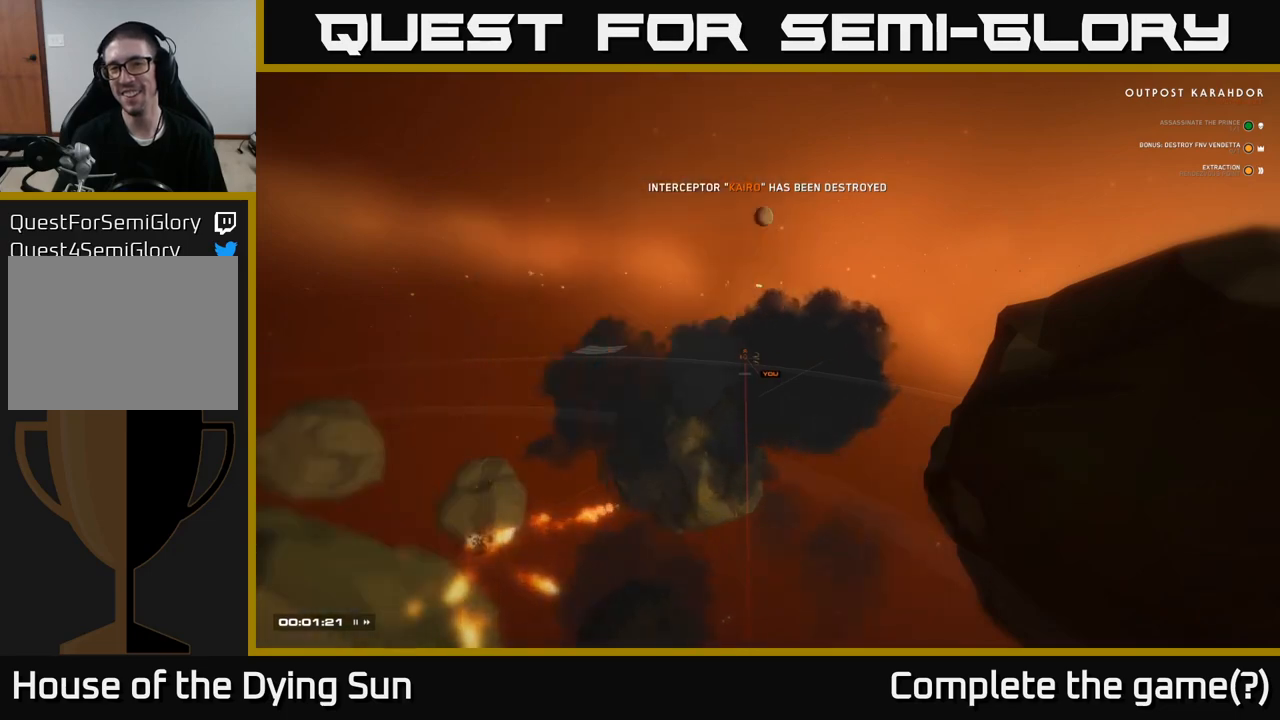
{"buttons": [], "left_stick": "center", "right_stick": "center", "events": []}
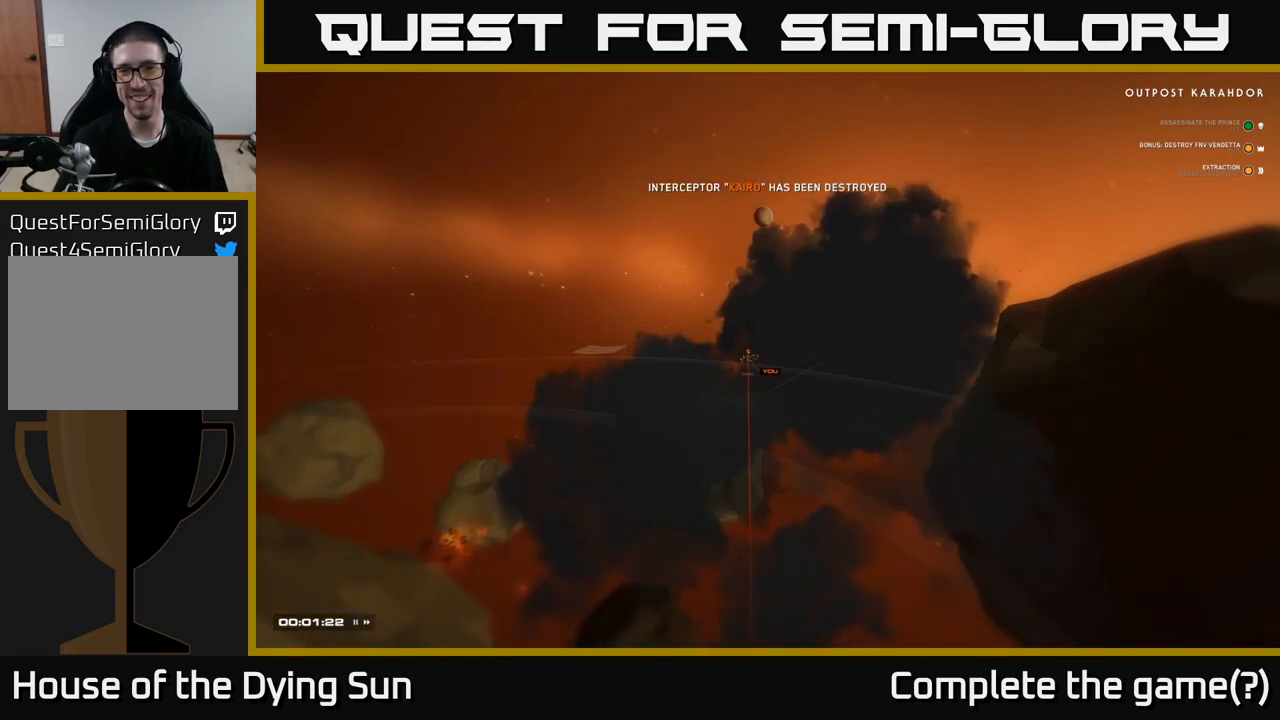
{"buttons": [], "left_stick": "center", "right_stick": "center", "events": []}
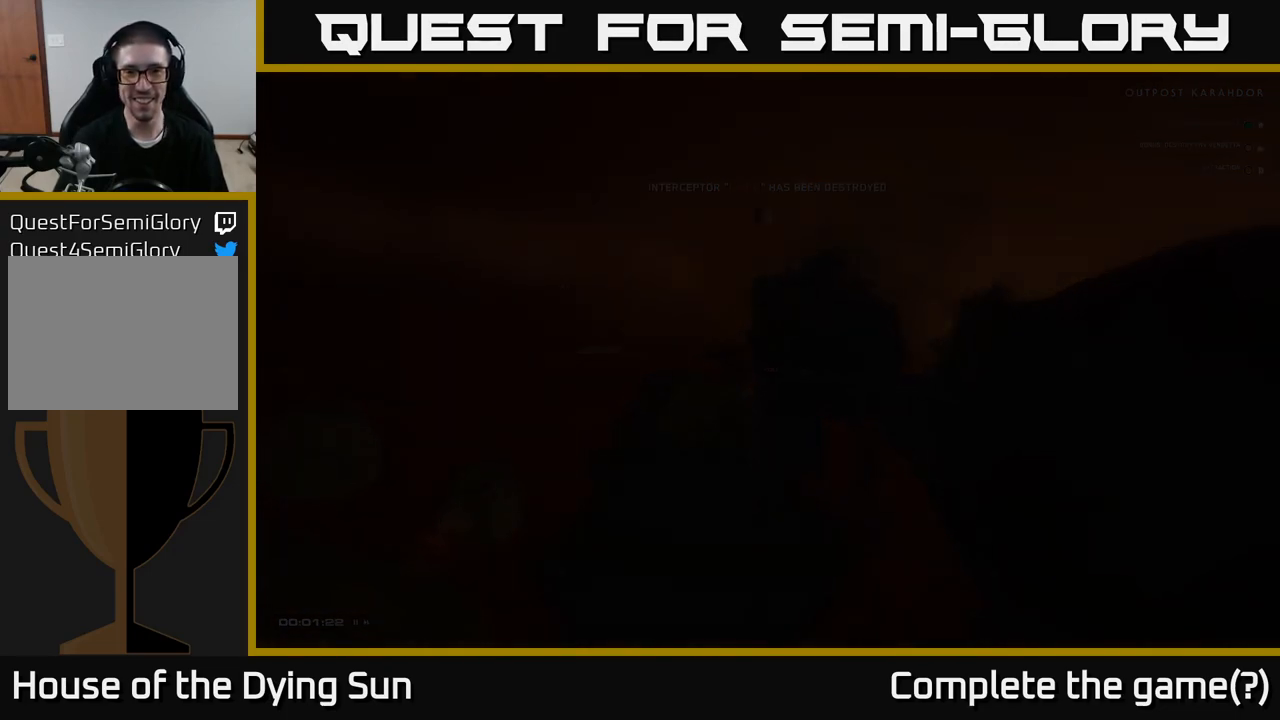
{"buttons": [], "left_stick": "center", "right_stick": "center", "events": []}
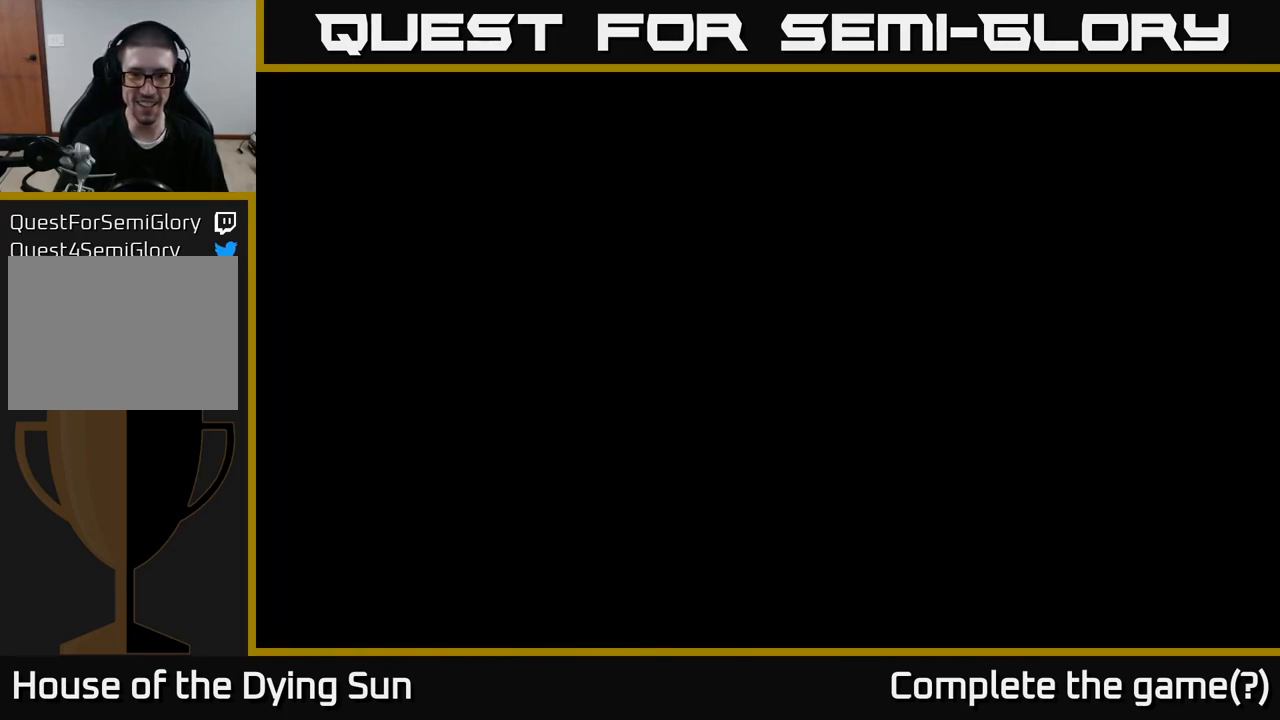
{"buttons": [], "left_stick": "center", "right_stick": "center", "events": []}
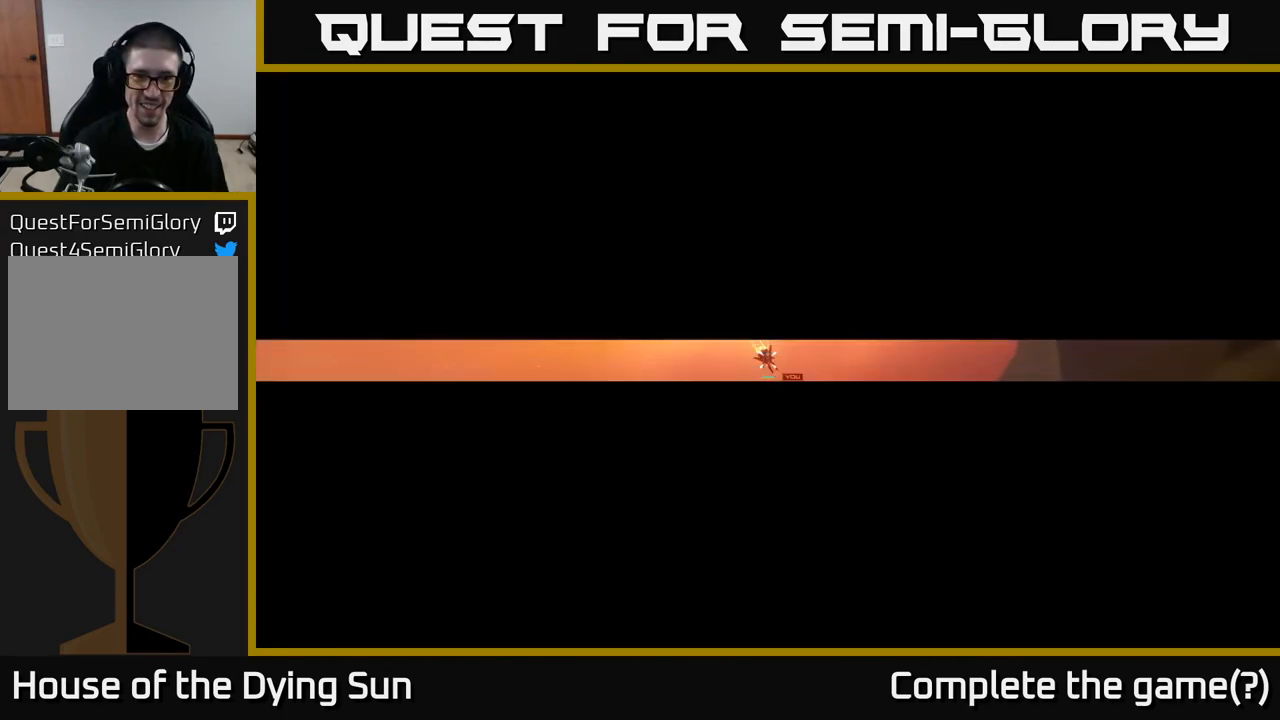
{"buttons": [], "left_stick": "center", "right_stick": "center", "events": []}